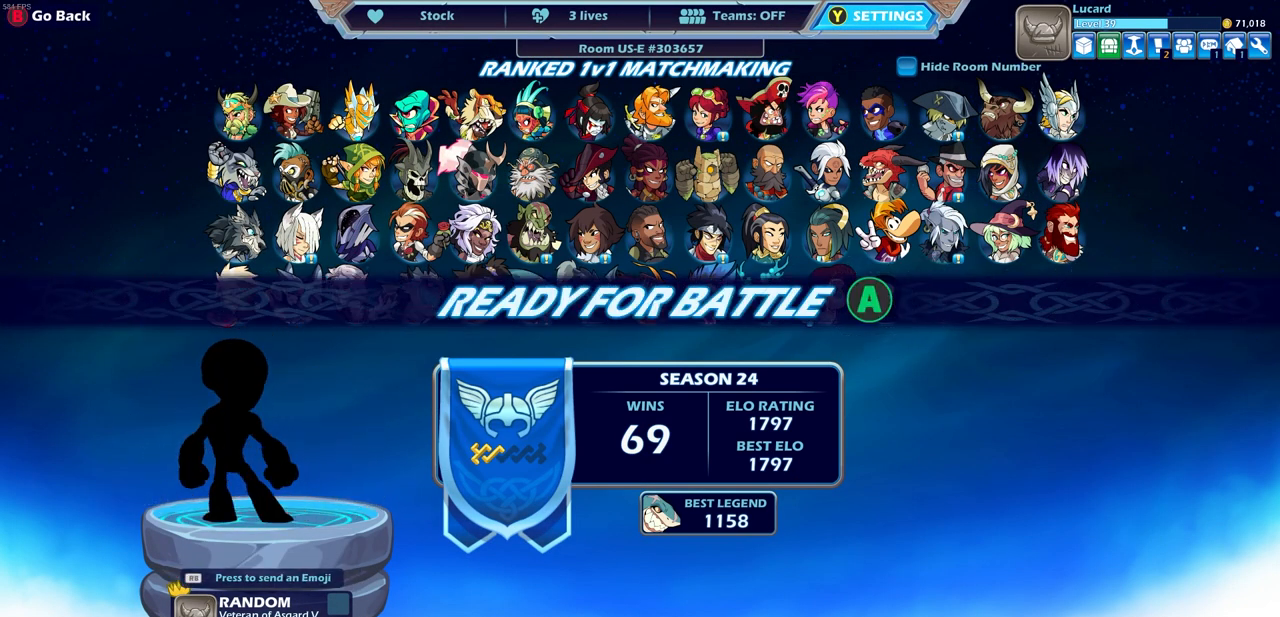
Gameplay with a controller (PlayStation layout); each line is a JSON object with the inputs held at the frame after it. "events" lists button and stick changes between this image and that frame as [ms after this image, input, new state], when the widget could be followed in between.
{"buttons": [], "left_stick": "center", "right_stick": "center", "events": []}
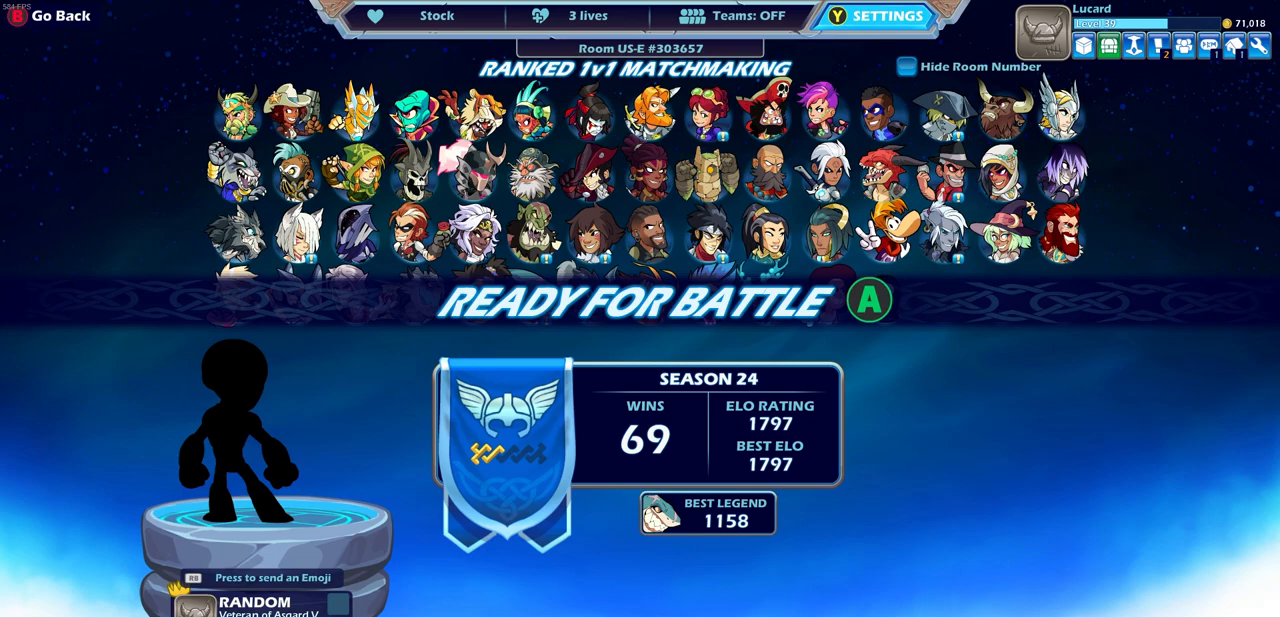
{"buttons": [], "left_stick": "center", "right_stick": "center", "events": []}
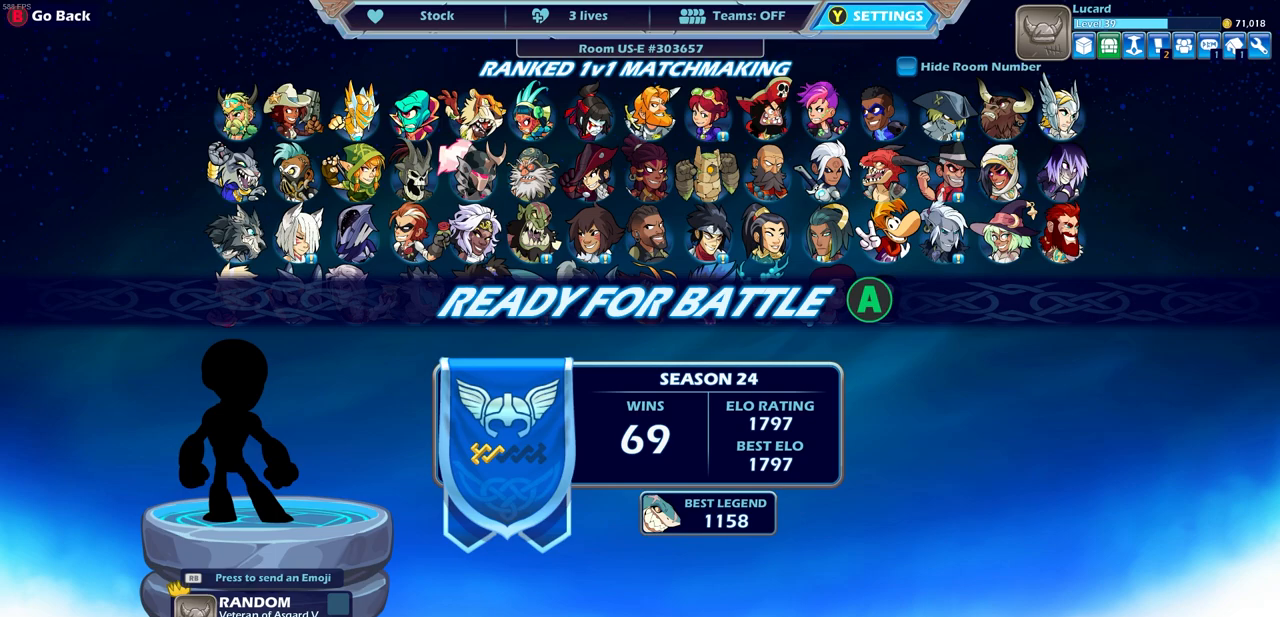
{"buttons": [], "left_stick": "center", "right_stick": "center", "events": [[350, "CROSS", "down"], [467, "CROSS", "up"]]}
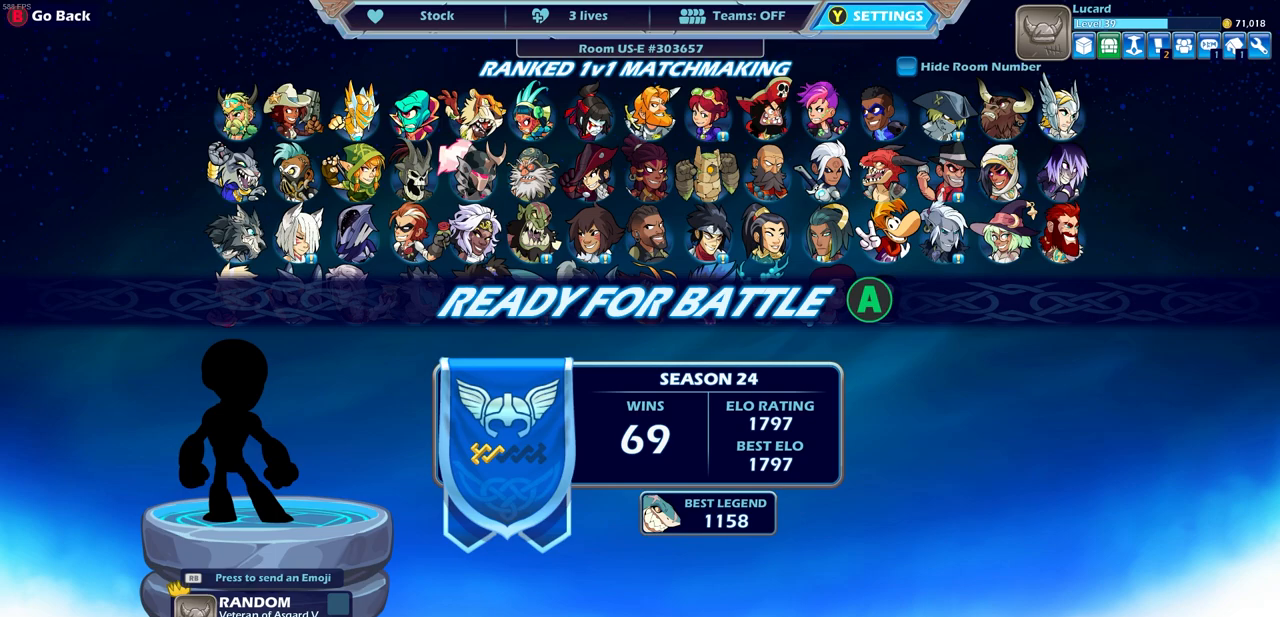
{"buttons": [], "left_stick": "center", "right_stick": "center", "events": []}
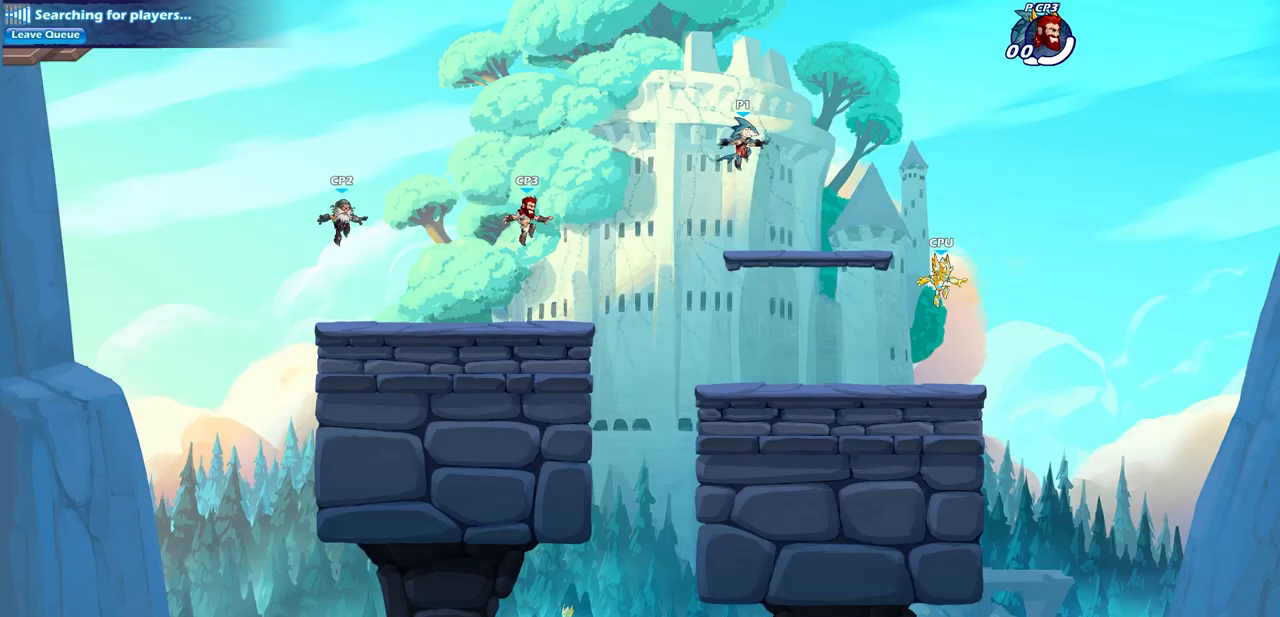
{"buttons": [], "left_stick": "center", "right_stick": "center", "events": []}
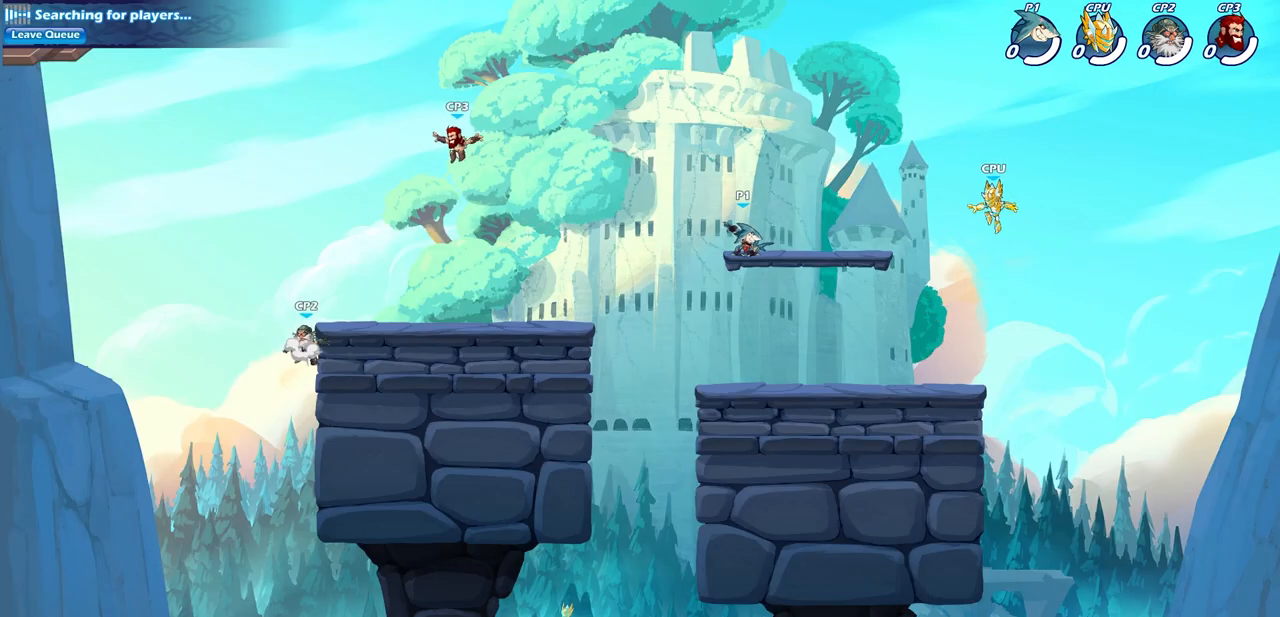
{"buttons": [], "left_stick": "down-left", "right_stick": "center"}
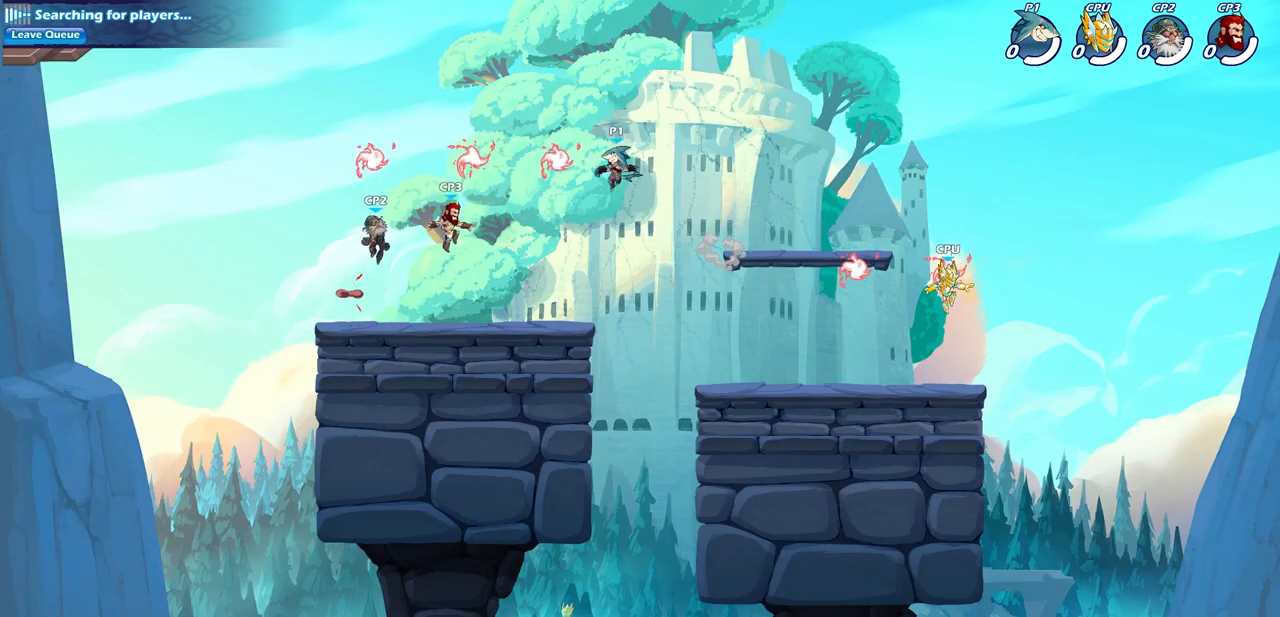
{"buttons": ["CIRCLE"], "left_stick": "down-left", "right_stick": "center", "events": [[133, "R1", "down"], [150, "left_stick", "down-right"], [200, "left_stick", "right"], [267, "R1", "up"], [333, "left_stick", "down-right"], [450, "left_stick", "down-left"], [500, "CIRCLE", "down"]]}
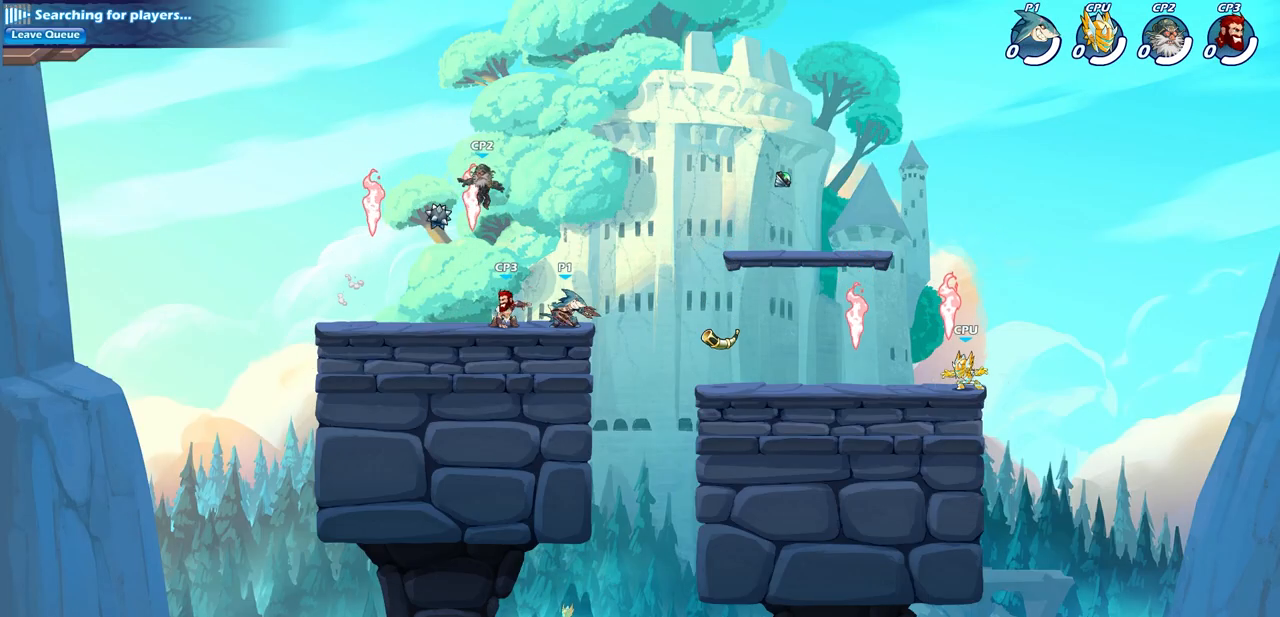
{"buttons": [], "left_stick": "left", "right_stick": "center", "events": [[83, "CIRCLE", "up"], [483, "left_stick", "left"]]}
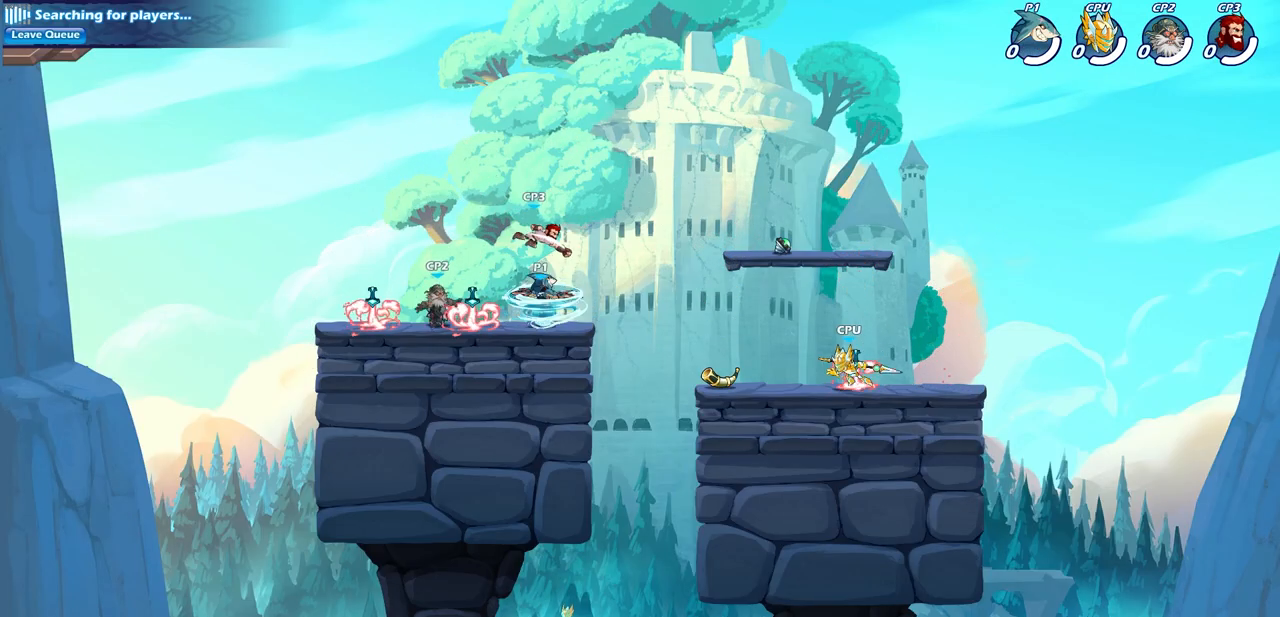
{"buttons": [], "left_stick": "down", "right_stick": "center", "events": [[467, "left_stick", "down"]]}
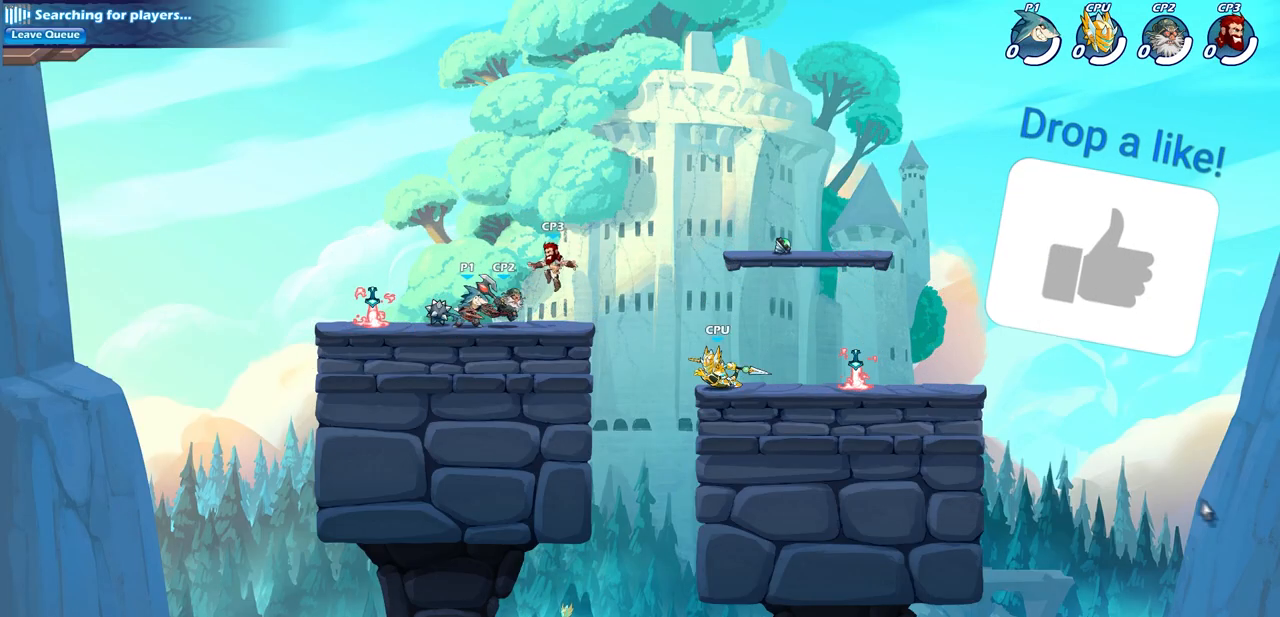
{"buttons": [], "left_stick": "center", "right_stick": "center"}
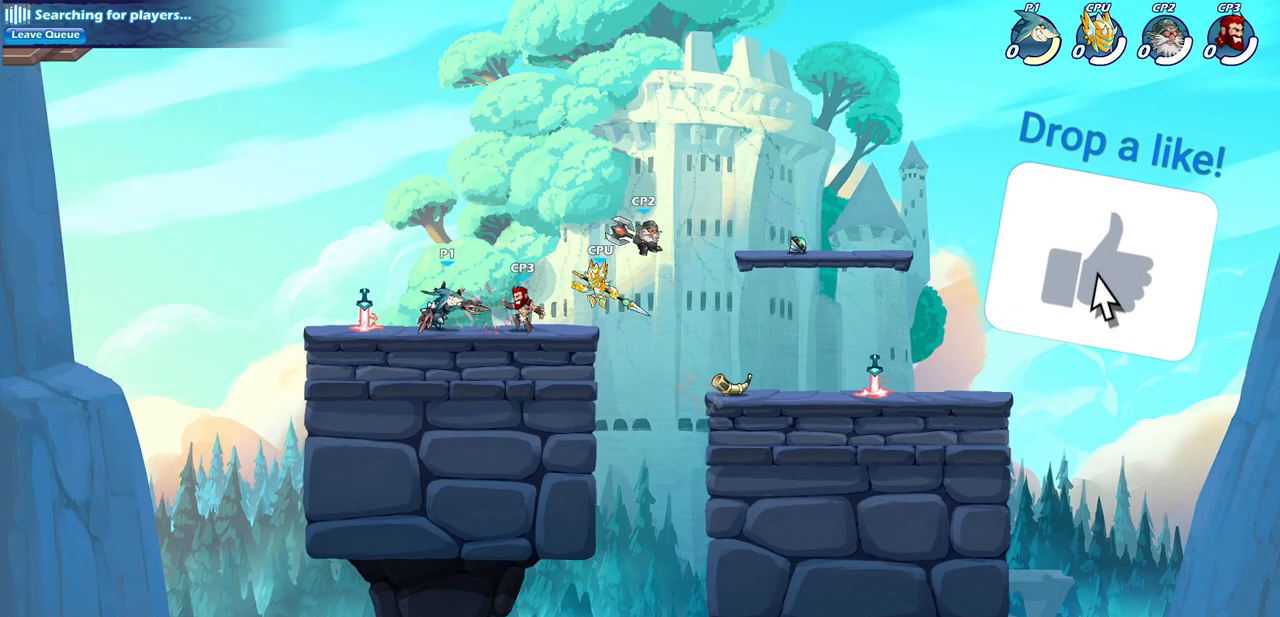
{"buttons": [], "left_stick": "down", "right_stick": "center", "events": [[217, "left_stick", "right"], [250, "CROSS", "down"], [283, "left_stick", "up-right"], [400, "CROSS", "up"], [483, "left_stick", "down"]]}
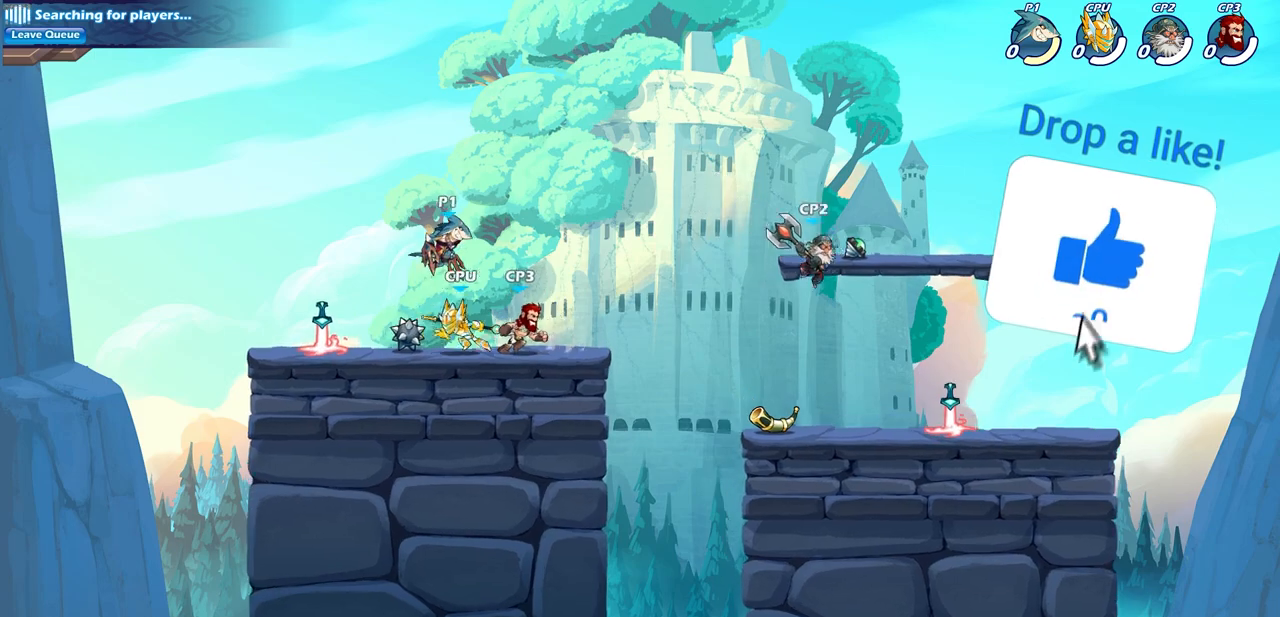
{"buttons": [], "left_stick": "right", "right_stick": "center", "events": [[50, "SQUARE", "down"], [200, "SQUARE", "up"], [250, "left_stick", "center"], [483, "left_stick", "right"]]}
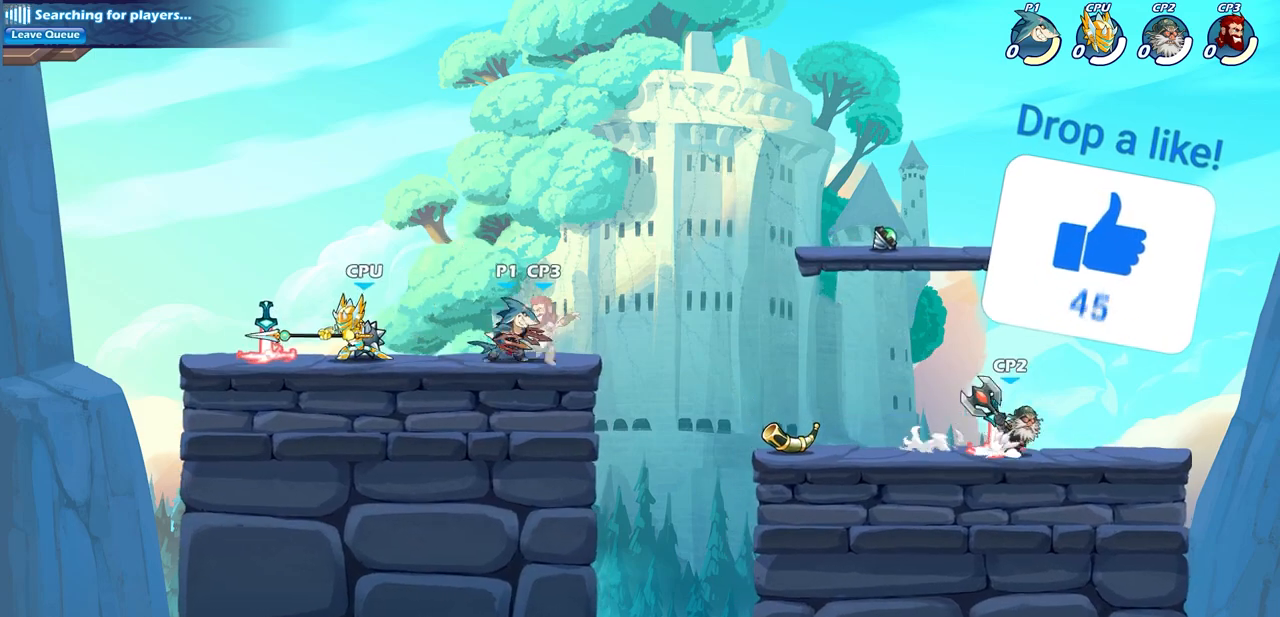
{"buttons": ["R1", "R2"], "left_stick": "right", "right_stick": "center", "events": [[17, "SQUARE", "down"], [100, "left_stick", "center"], [133, "SQUARE", "up"], [400, "left_stick", "right"], [483, "R2", "down"], [500, "R1", "down"]]}
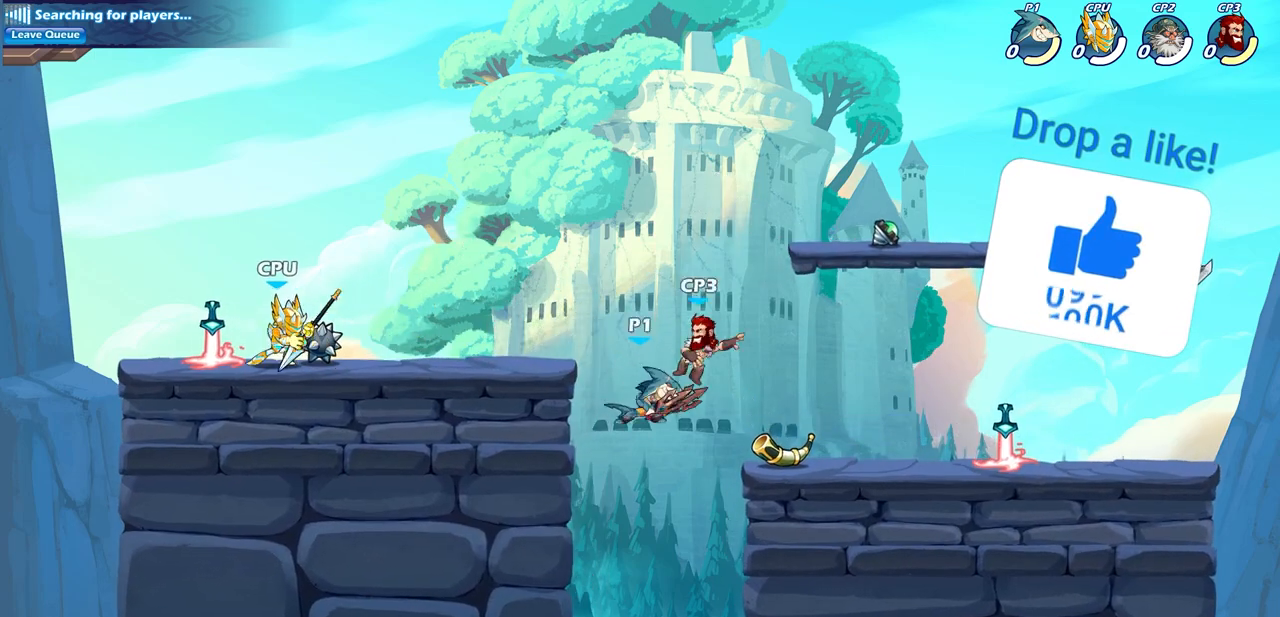
{"buttons": [], "left_stick": "right", "right_stick": "center", "events": [[17, "left_stick", "center"], [50, "SQUARE", "down"], [117, "R1", "up"], [133, "R2", "up"], [167, "SQUARE", "up"], [300, "left_stick", "right"]]}
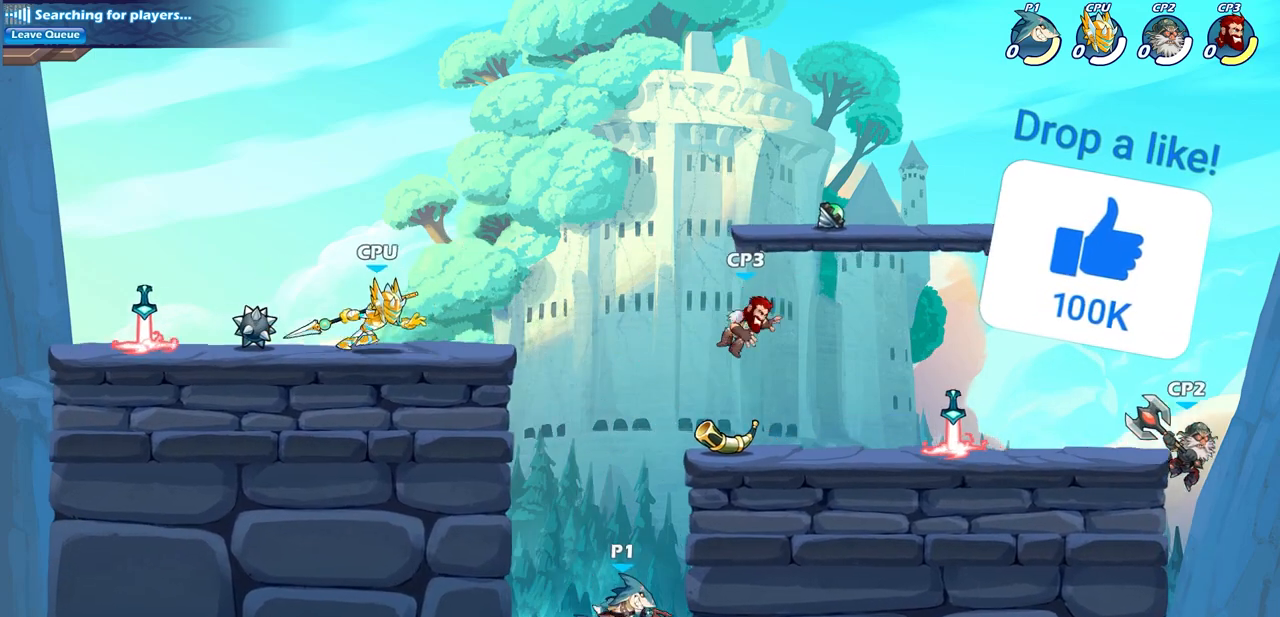
{"buttons": ["CIRCLE"], "left_stick": "up-right", "right_stick": "center", "events": [[117, "CROSS", "down"], [233, "left_stick", "up-left"], [250, "CROSS", "up"], [350, "CROSS", "down"], [367, "left_stick", "up-right"], [433, "CIRCLE", "down"], [450, "CROSS", "up"]]}
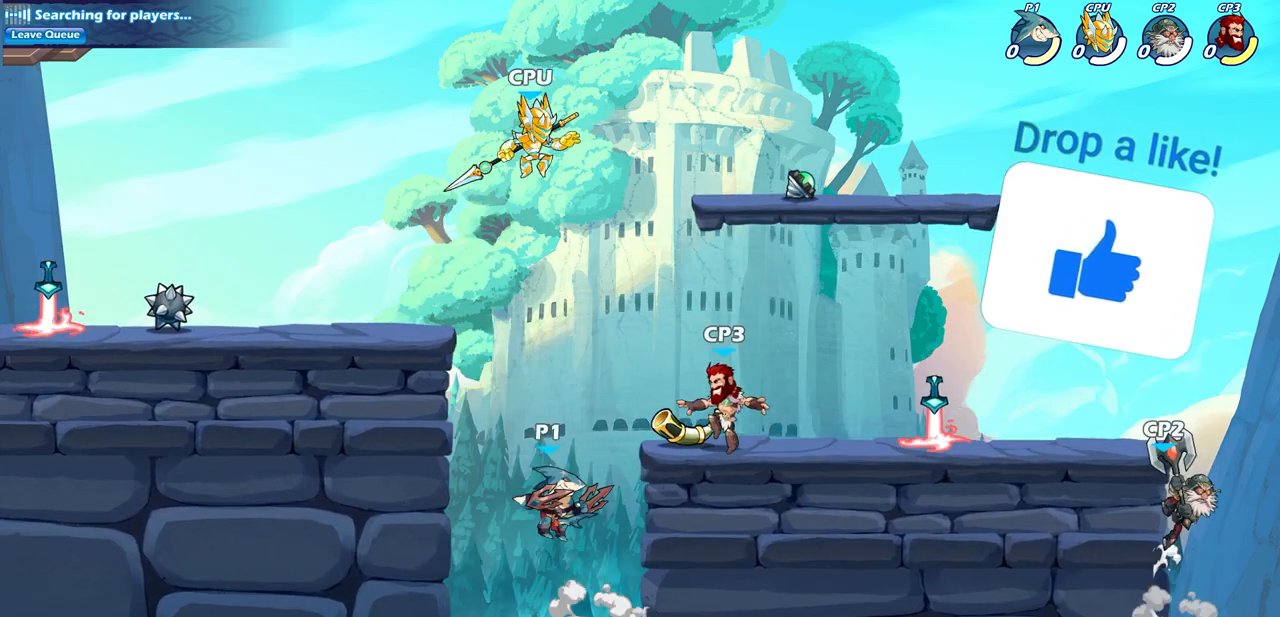
{"buttons": [], "left_stick": "center", "right_stick": "center", "events": [[50, "CIRCLE", "up"], [100, "left_stick", "center"]]}
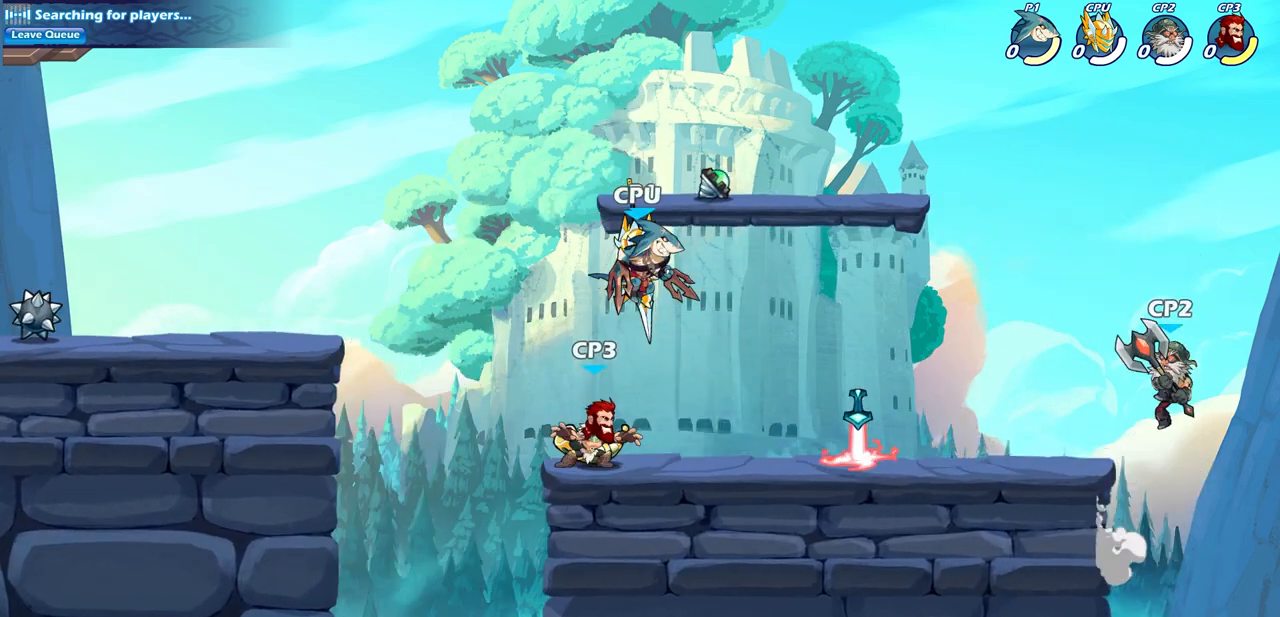
{"buttons": [], "left_stick": "center", "right_stick": "center", "events": [[233, "SQUARE", "down"], [400, "SQUARE", "up"]]}
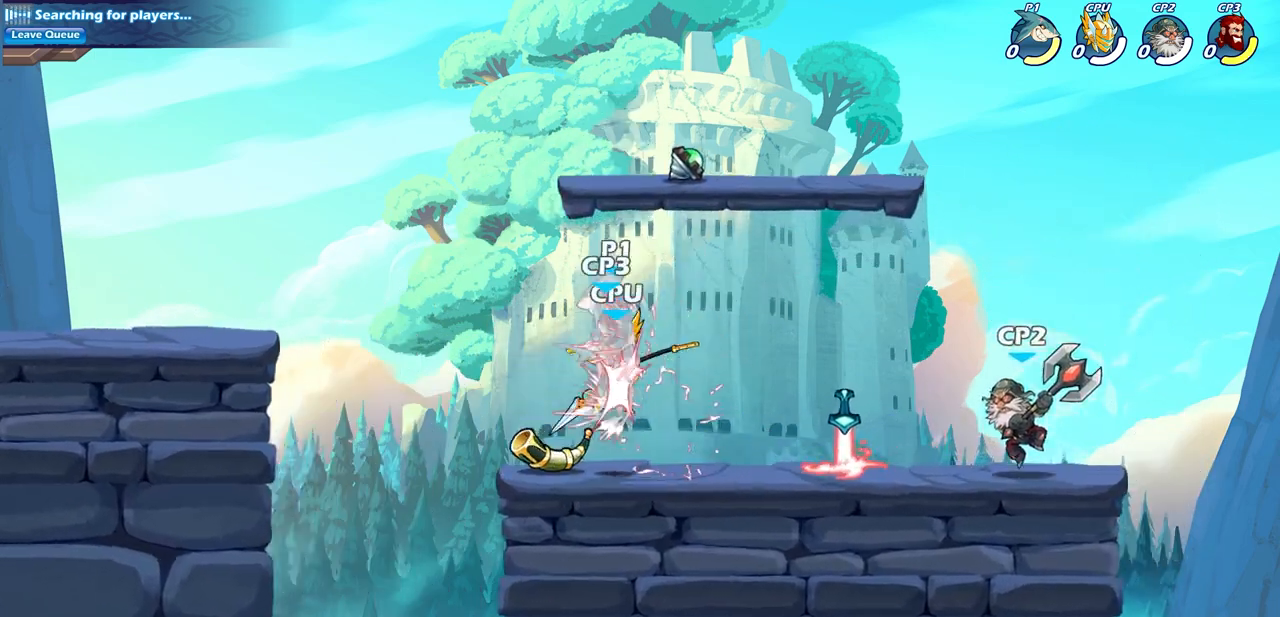
{"buttons": [], "left_stick": "down", "right_stick": "center", "events": [[317, "left_stick", "down"]]}
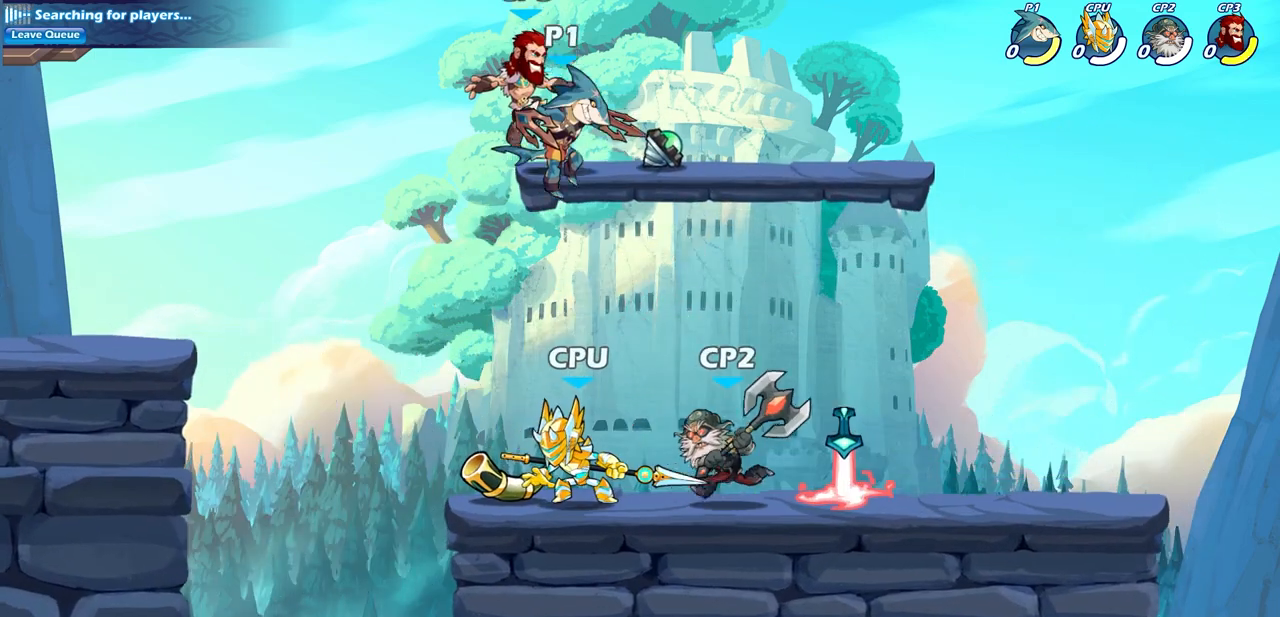
{"buttons": [], "left_stick": "center", "right_stick": "center", "events": [[117, "SQUARE", "down"], [217, "SQUARE", "up"], [367, "left_stick", "center"]]}
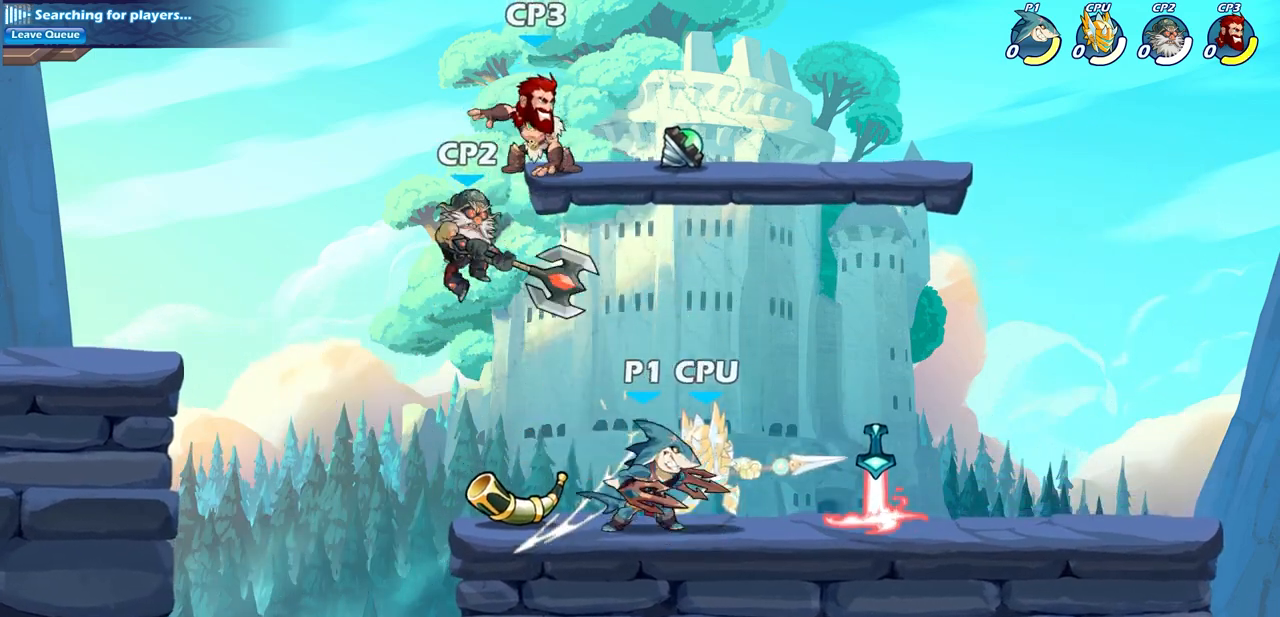
{"buttons": ["SQUARE"], "left_stick": "center", "right_stick": "center", "events": [[17, "left_stick", "down"], [50, "SQUARE", "down"], [133, "SQUARE", "up"], [167, "left_stick", "center"], [433, "SQUARE", "down"]]}
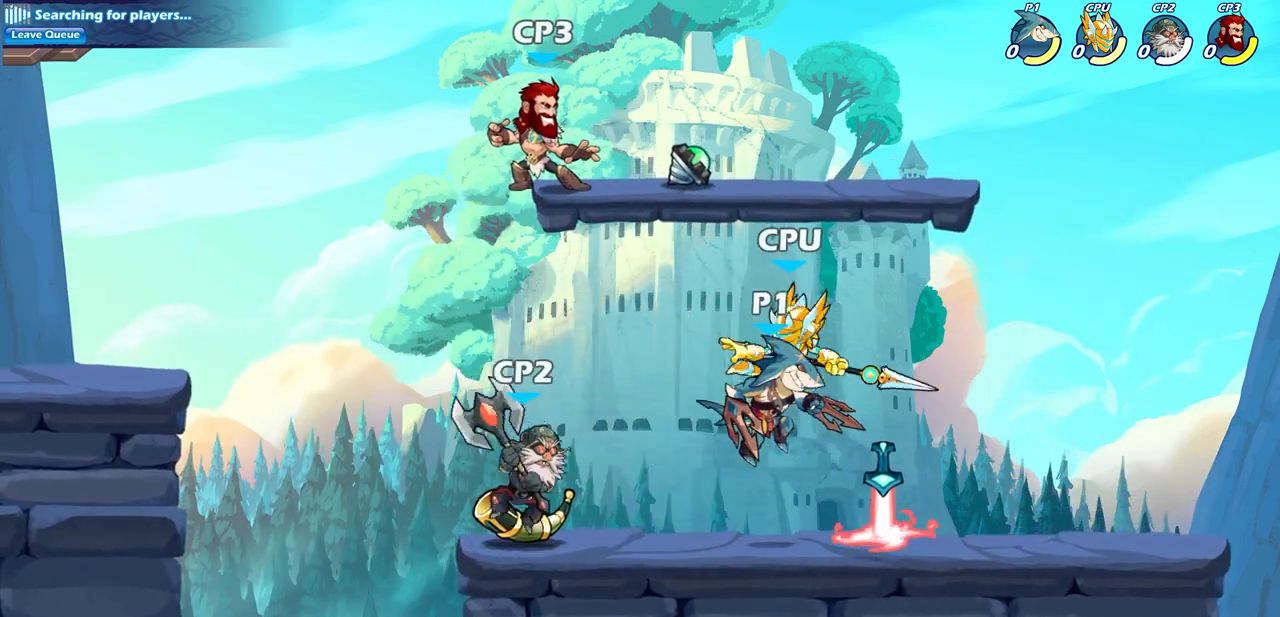
{"buttons": [], "left_stick": "up-right", "right_stick": "center", "events": [[67, "SQUARE", "up"], [167, "left_stick", "up-right"]]}
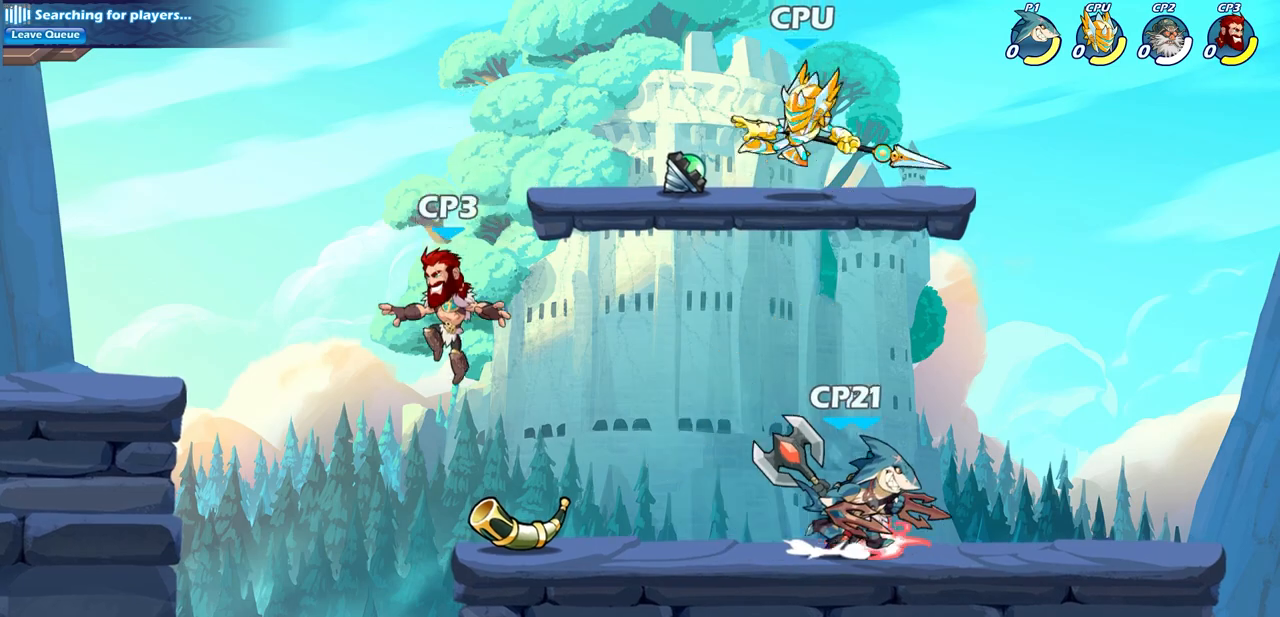
{"buttons": [], "left_stick": "center", "right_stick": "center", "events": [[83, "left_stick", "left"], [200, "left_stick", "center"]]}
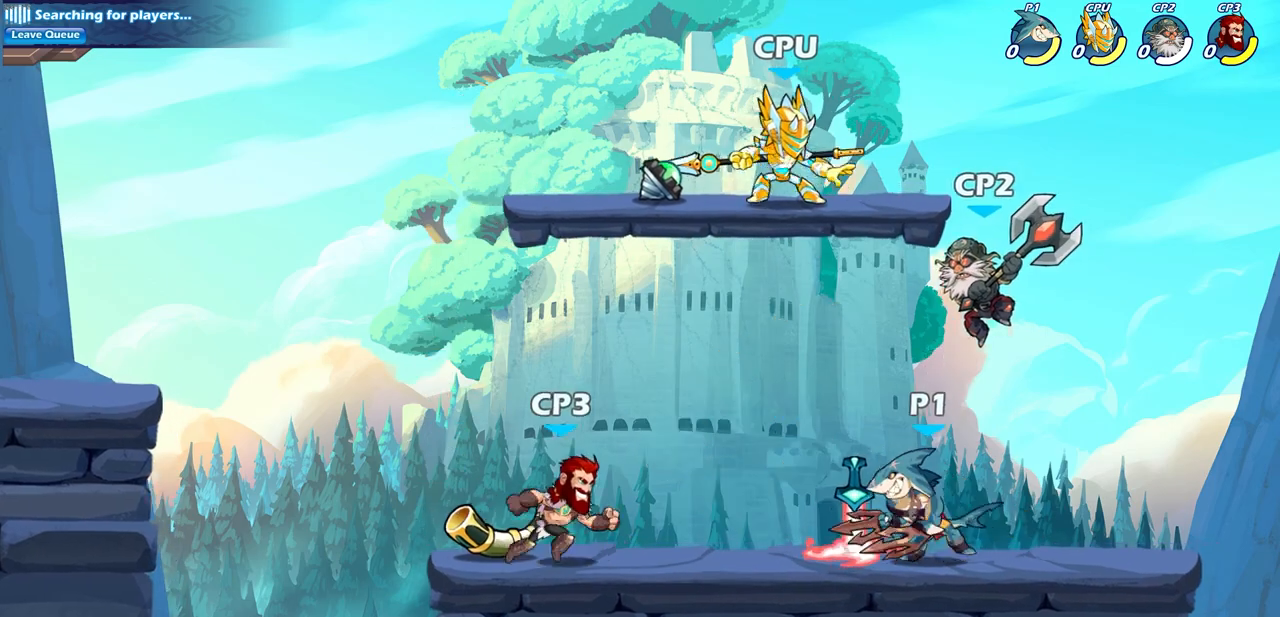
{"buttons": [], "left_stick": "center", "right_stick": "center", "events": [[183, "SQUARE", "down"], [283, "SQUARE", "up"], [383, "SQUARE", "down"], [483, "SQUARE", "up"]]}
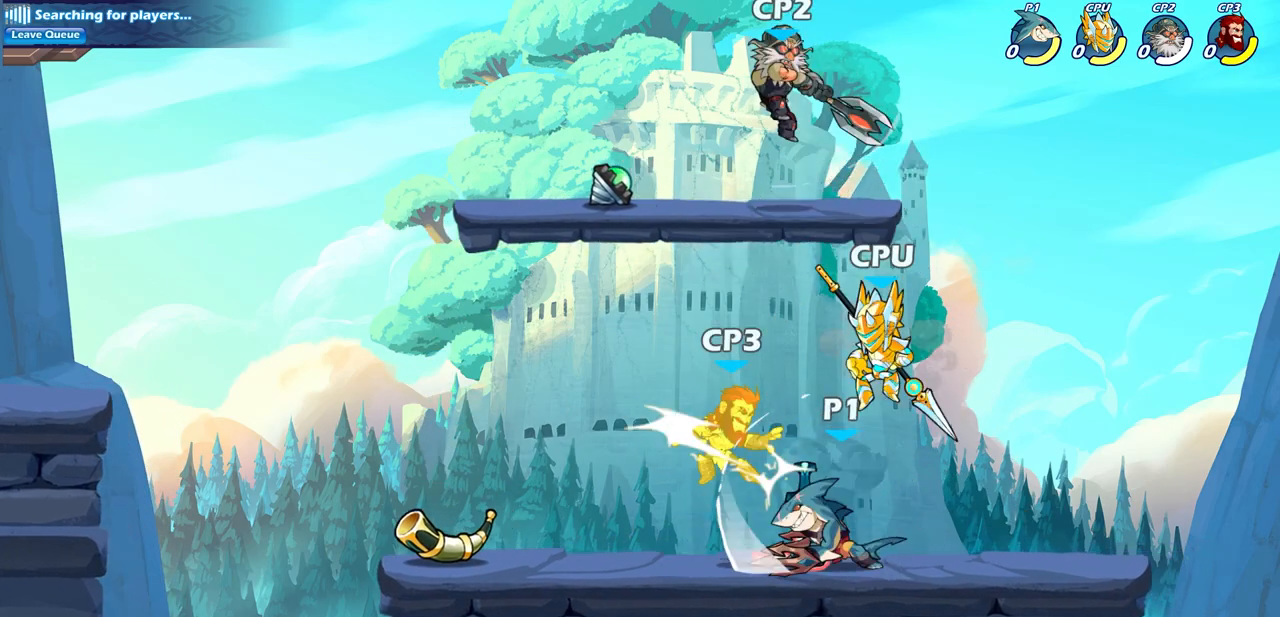
{"buttons": [], "left_stick": "down", "right_stick": "center", "events": [[83, "SQUARE", "down"], [200, "SQUARE", "up"], [350, "left_stick", "down"], [400, "SQUARE", "down"], [500, "SQUARE", "up"]]}
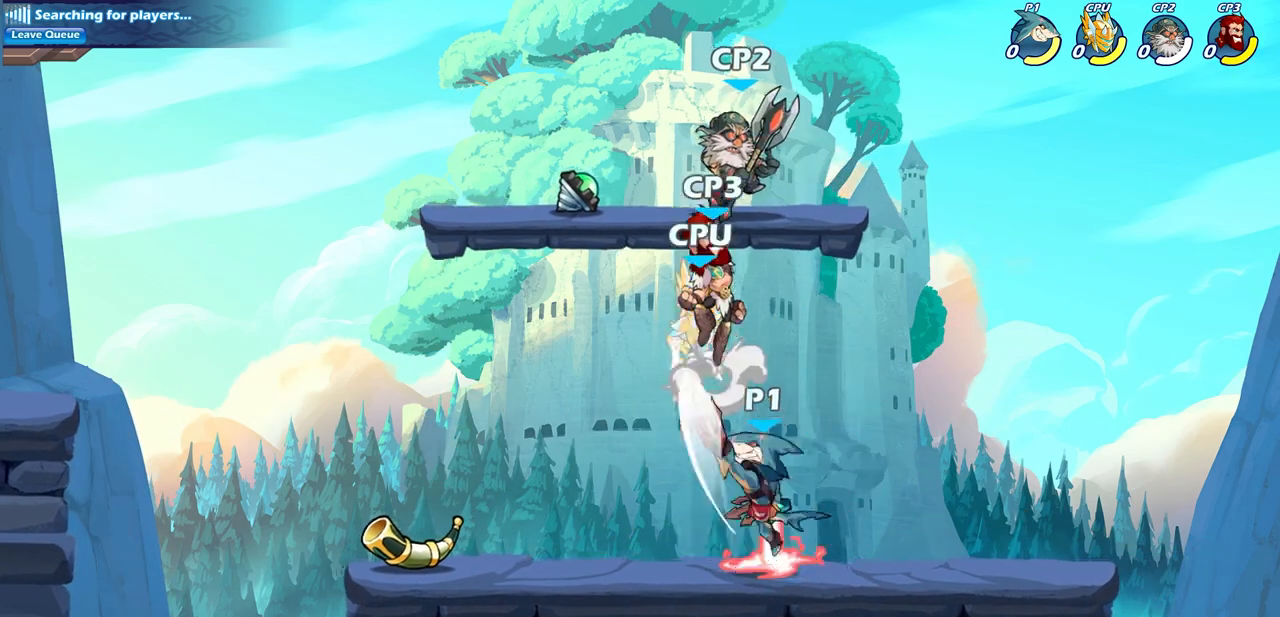
{"buttons": [], "left_stick": "left", "right_stick": "center", "events": [[33, "left_stick", "center"], [300, "CROSS", "down"], [333, "SQUARE", "down"], [367, "CROSS", "up"], [417, "SQUARE", "up"], [483, "left_stick", "left"]]}
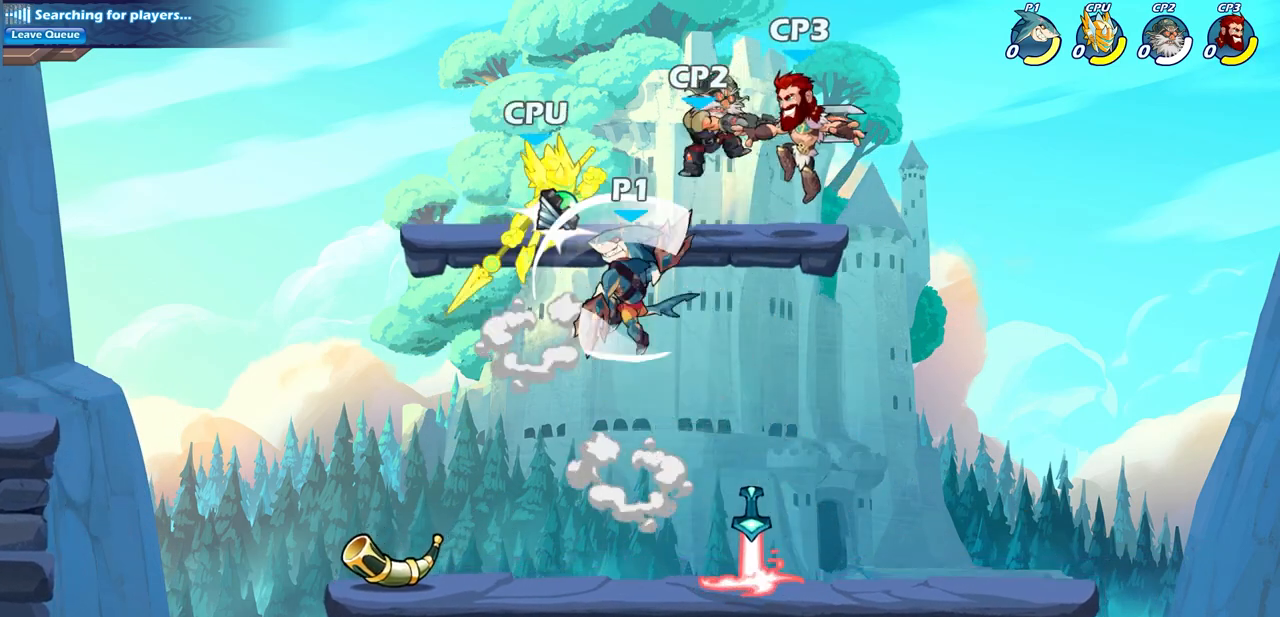
{"buttons": [], "left_stick": "left", "right_stick": "center", "events": []}
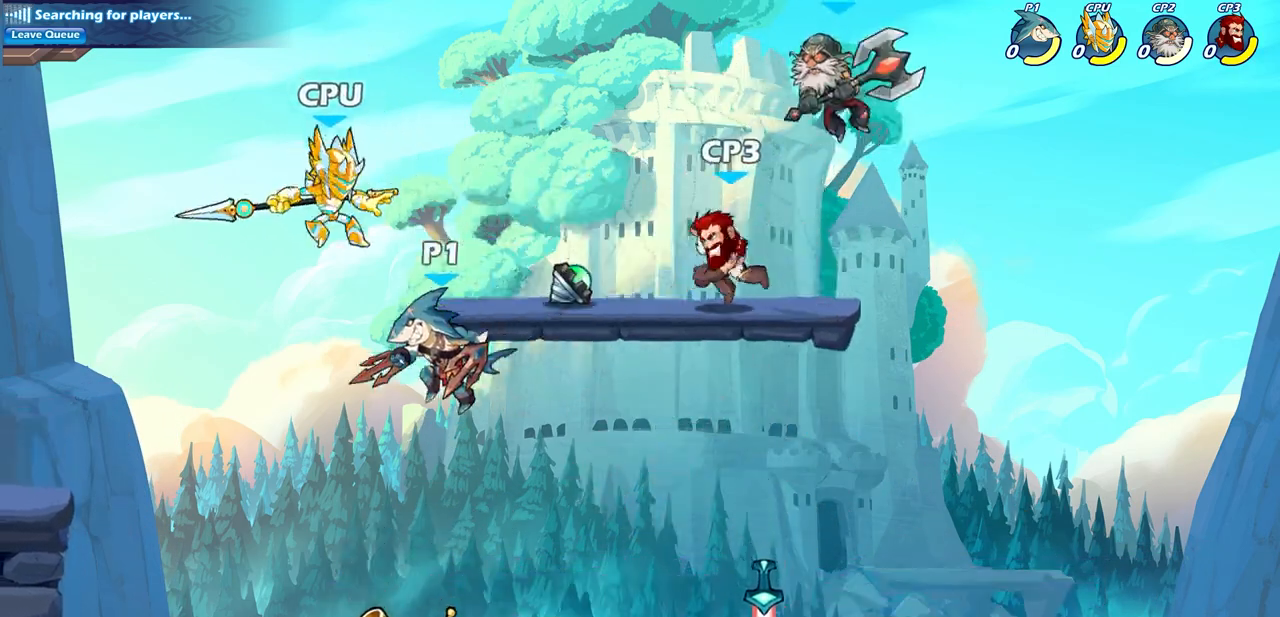
{"buttons": [], "left_stick": "right", "right_stick": "center", "events": [[33, "left_stick", "center"], [83, "CROSS", "down"], [133, "SQUARE", "down"], [167, "CROSS", "up"], [167, "right_stick", "down-left"], [250, "SQUARE", "up"], [250, "right_stick", "center"], [333, "left_stick", "right"]]}
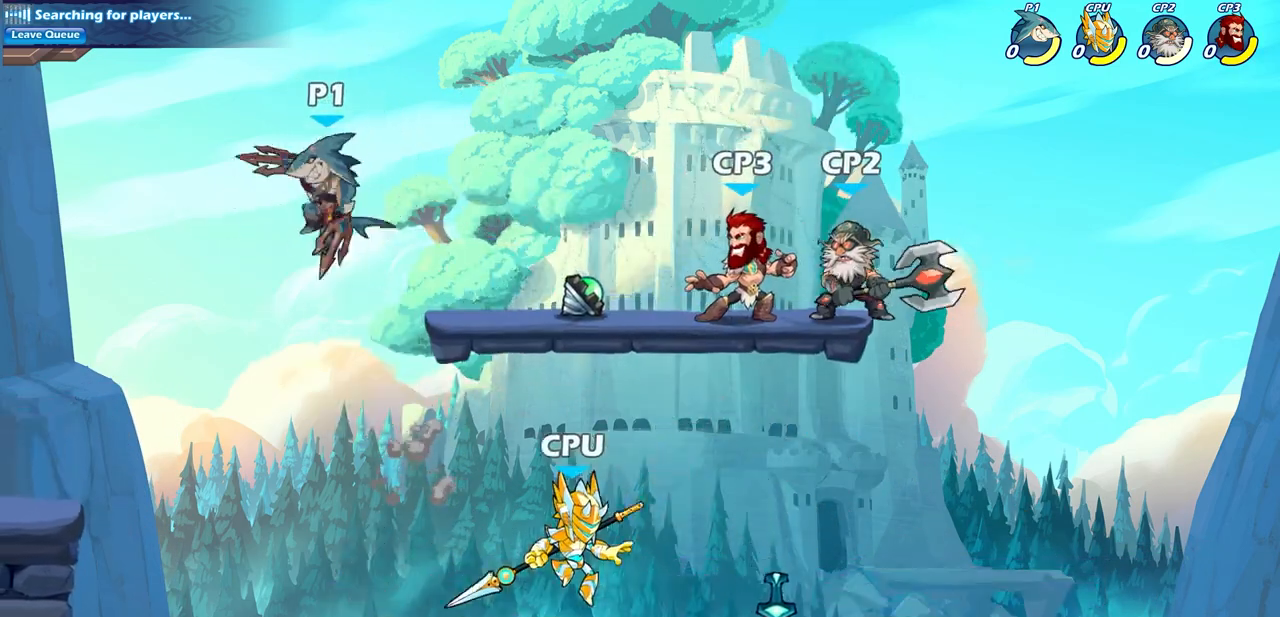
{"buttons": [], "left_stick": "down-right", "right_stick": "center", "events": [[350, "left_stick", "down-right"]]}